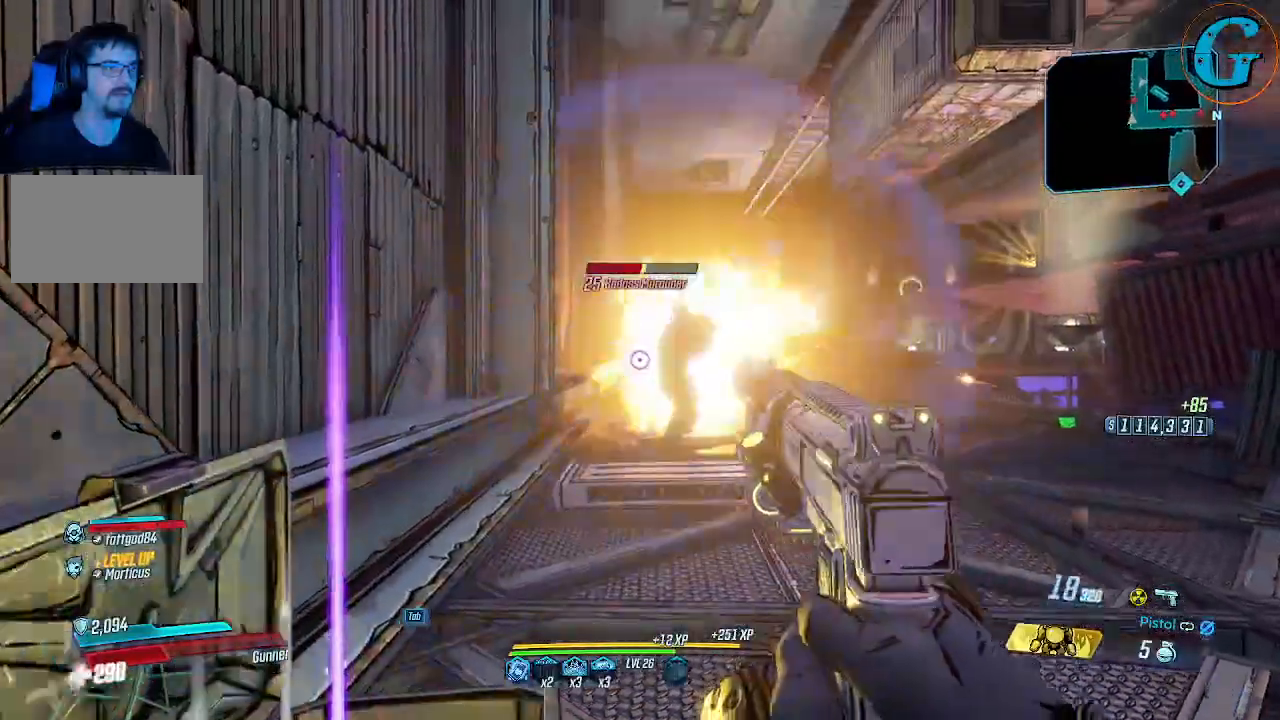
Gameplay with keyboard and mouse; each line is a JSON object with the keys and mouse buttons held at the frame after it. "events" lists presses ("down") and releases ("up") of "1", "2", "3", "4", "5", "a", "alt", "c", "caps_lock", "ctrl", "d", "e", "f", "g", "q", "r", "s", "shift", "space", "t", "tab", "v", "w", "x", "z", "mouse_left", "mouse_wheel" and "mouse_right" between this image and that frame as [ms after this image, input, new state], when the widget could be followed in between. "mouse_left", "mouse_wheel", "mouse_right" = the "left", "wheel", "right" buttons of the "mouse" list. No other keys are recorded. "wheel" means that the mouse wheel is clicked or scrolled. Not read: mouse_move.
{"keys": [], "mouse": ["left"], "events": []}
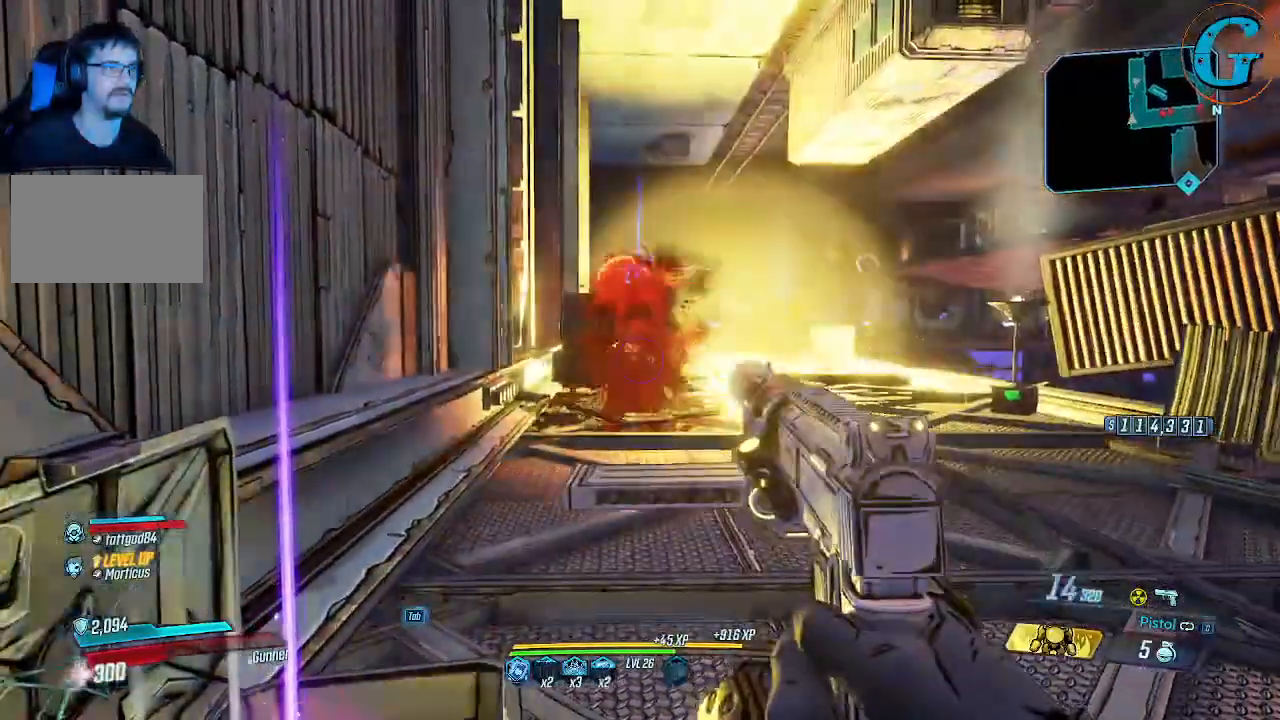
{"keys": ["d", "w"], "mouse": [], "events": [[316, "mouse_left", "up"], [416, "d", "down"], [500, "w", "down"]]}
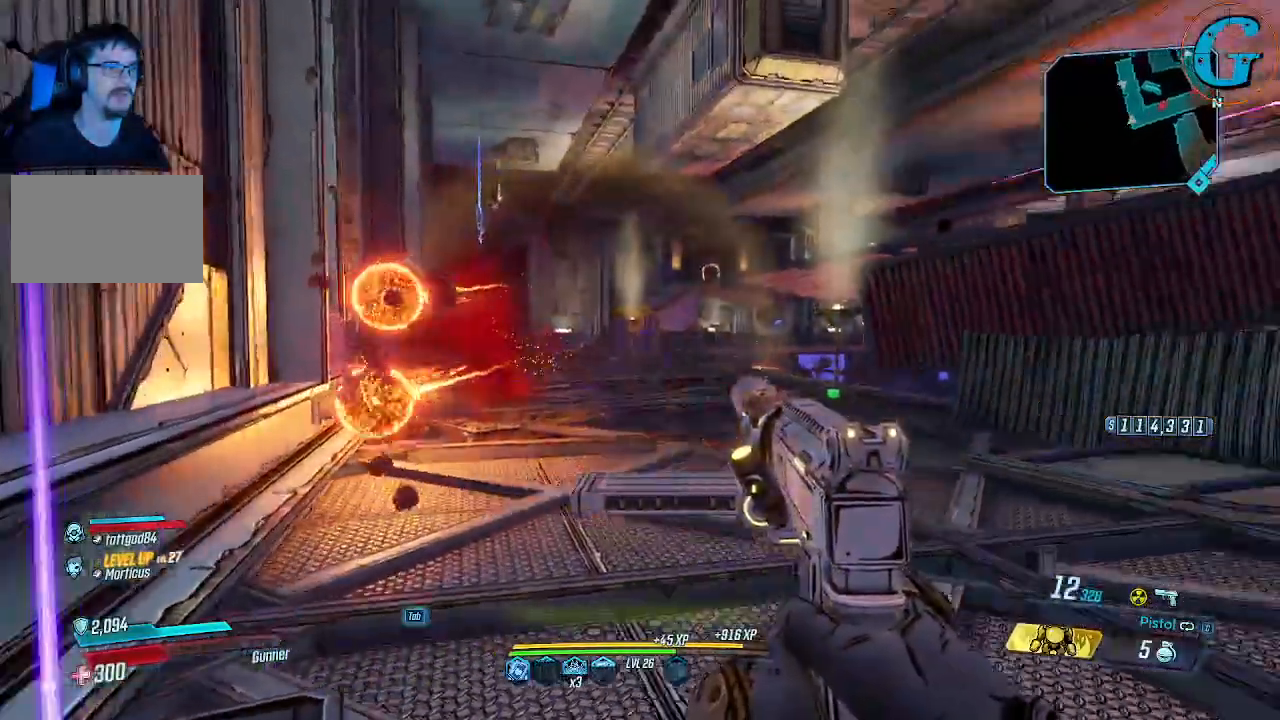
{"keys": ["a", "w"], "mouse": [], "events": [[50, "d", "up"], [383, "a", "down"]]}
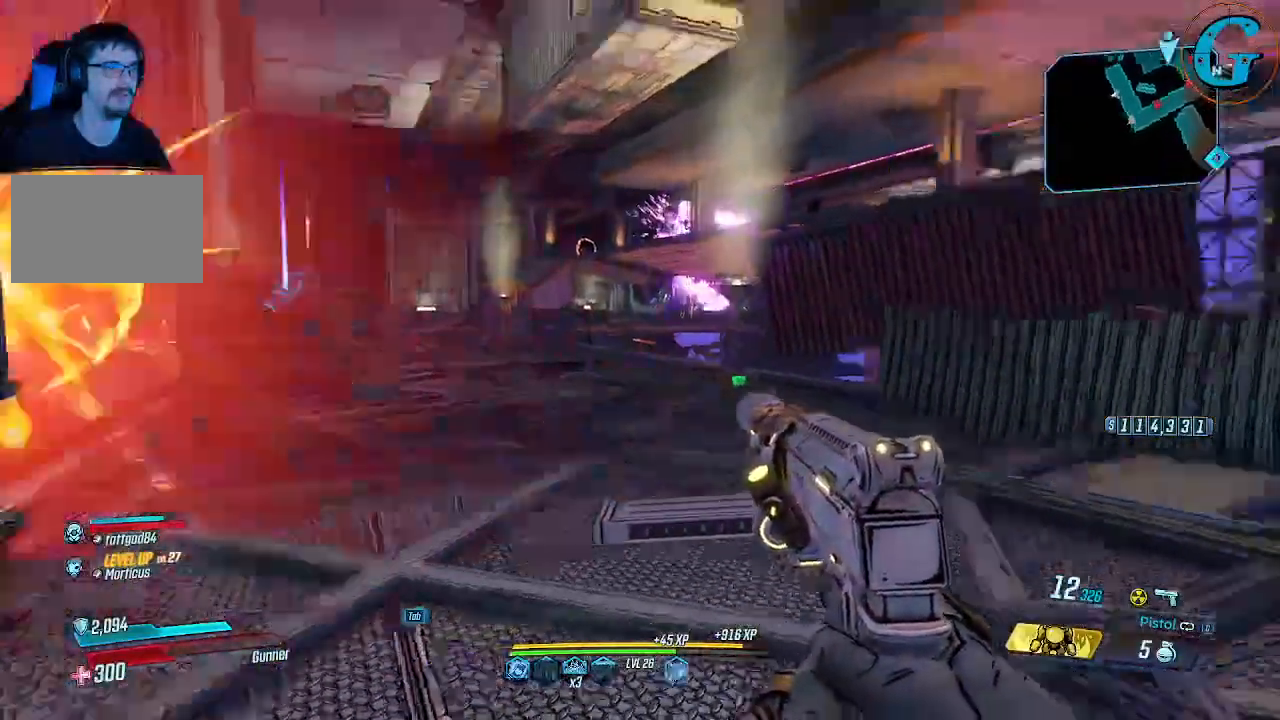
{"keys": ["w"], "mouse": [], "events": [[66, "w", "up"], [250, "a", "up"], [483, "w", "down"]]}
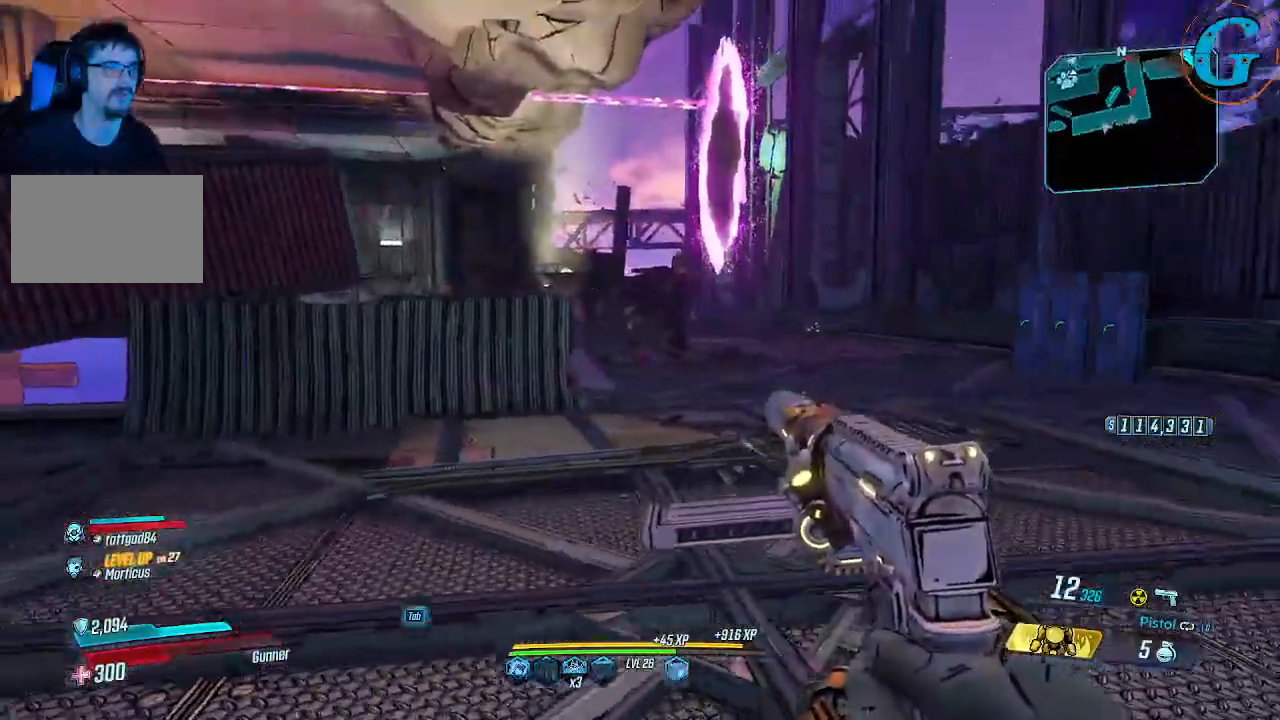
{"keys": ["w"], "mouse": ["left"], "events": [[450, "mouse_left", "down"]]}
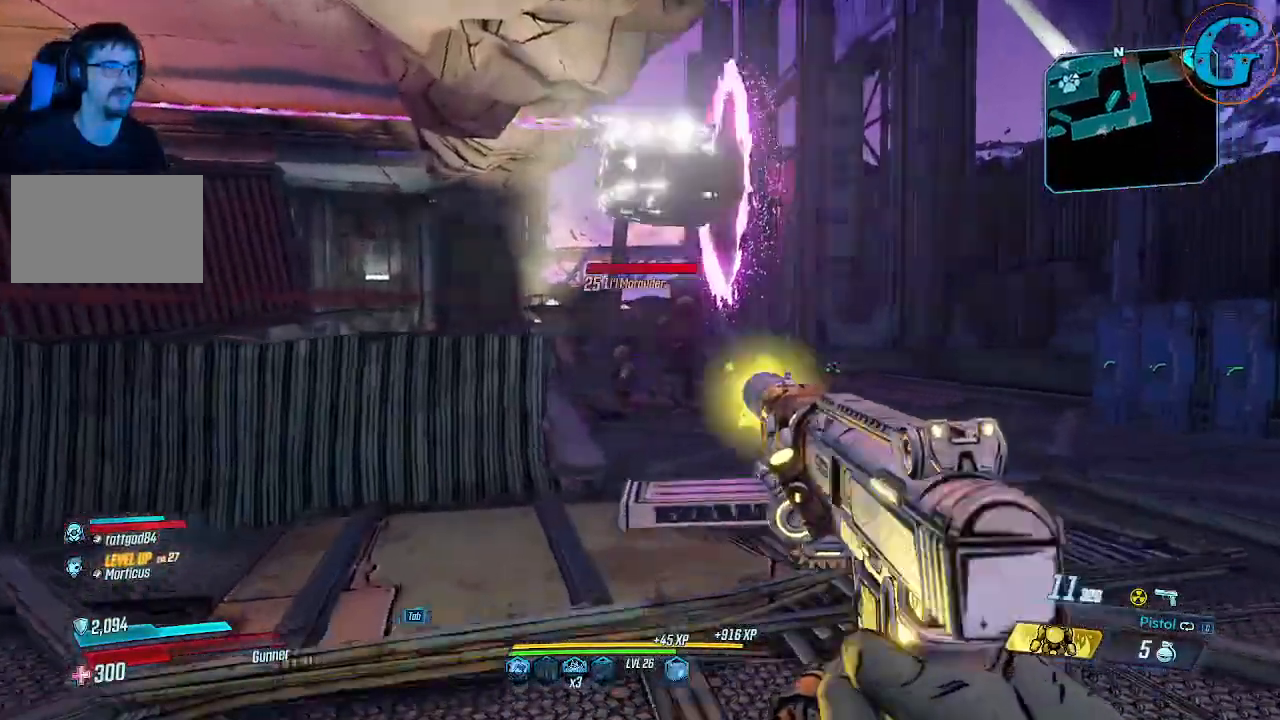
{"keys": [], "mouse": ["left"], "events": [[183, "w", "up"]]}
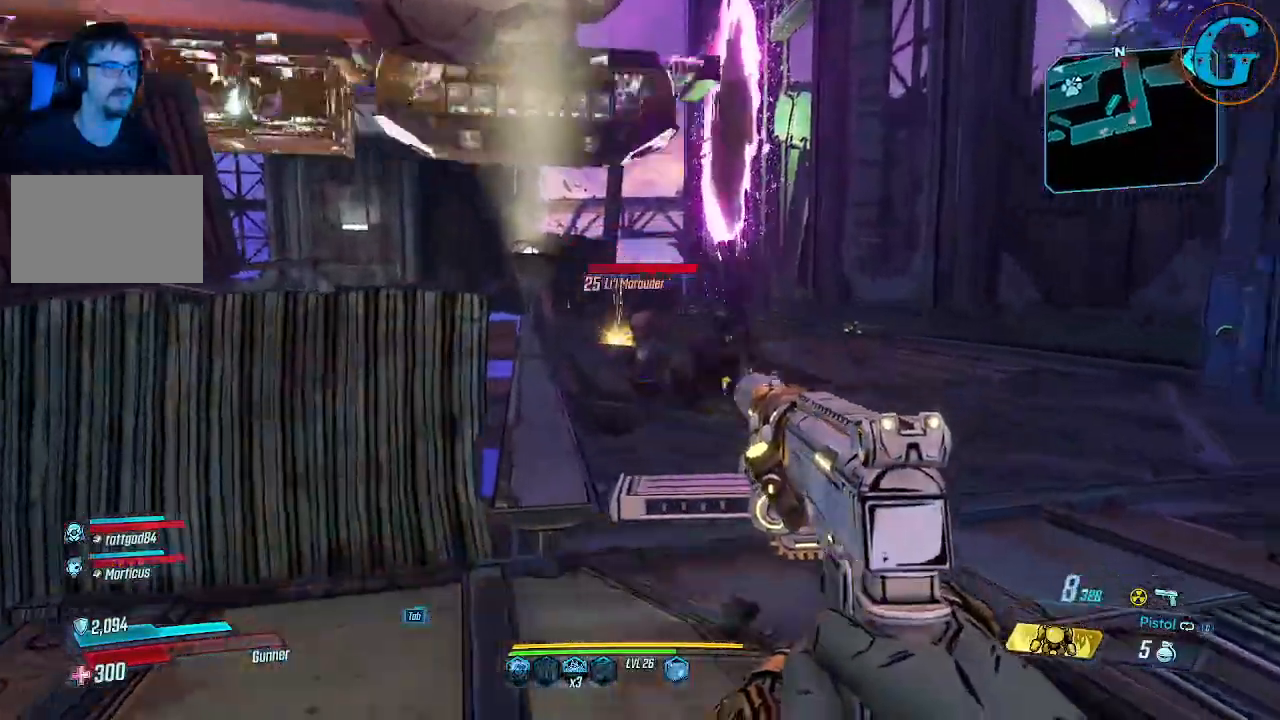
{"keys": ["s"], "mouse": ["left"], "events": [[250, "s", "down"]]}
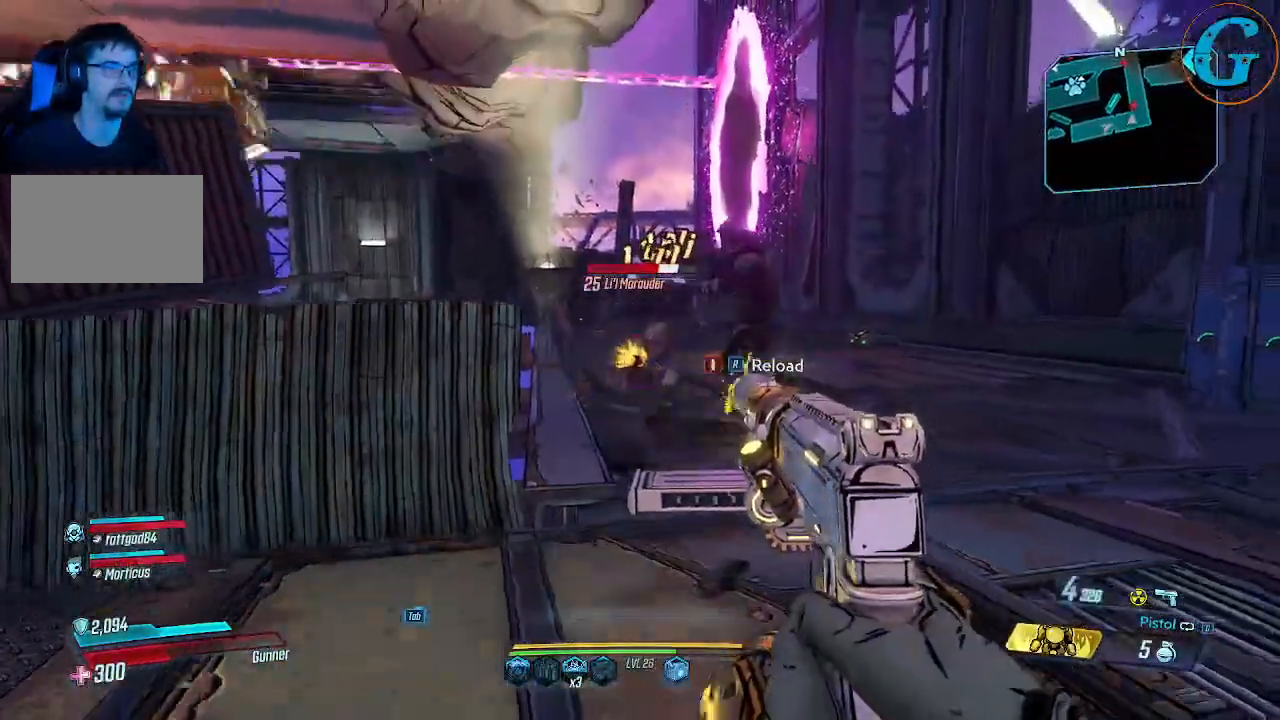
{"keys": ["s"], "mouse": ["left"], "events": []}
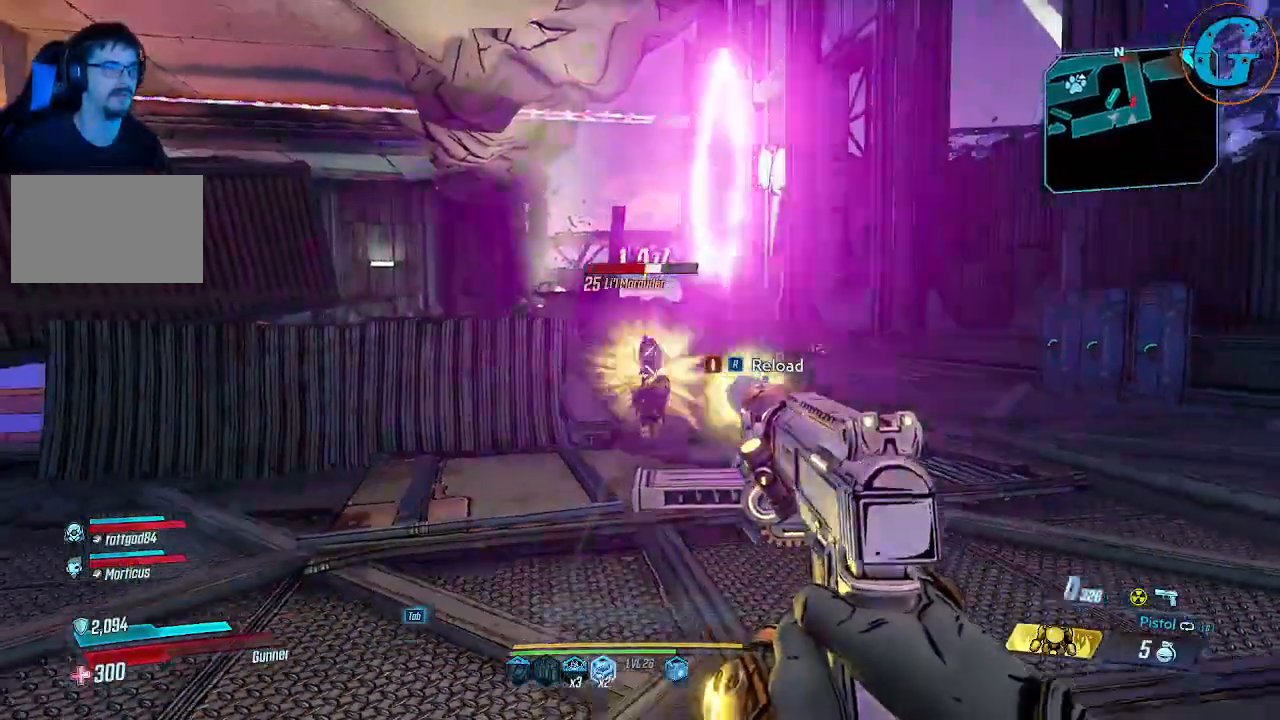
{"keys": ["a", "s"], "mouse": [], "events": [[416, "mouse_left", "up"], [466, "a", "down"]]}
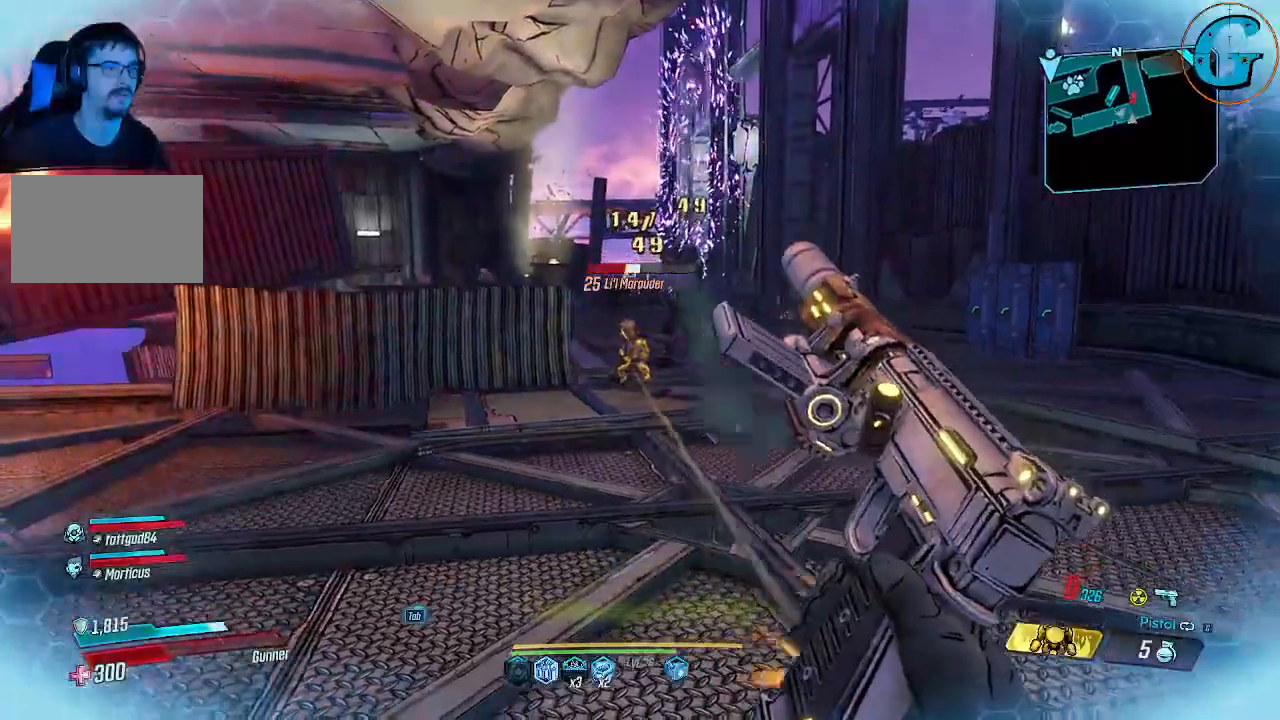
{"keys": ["a", "w"], "mouse": [], "events": [[200, "s", "up"], [483, "w", "down"]]}
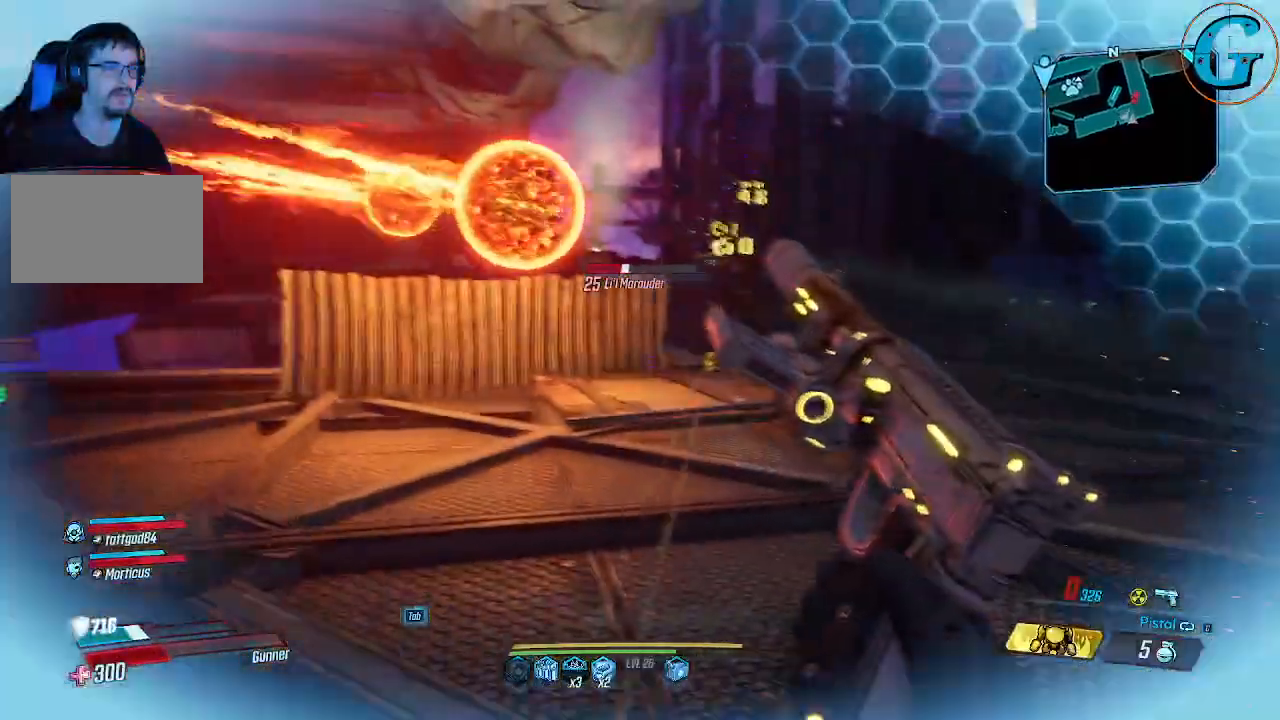
{"keys": ["a"], "mouse": [], "events": [[166, "w", "up"]]}
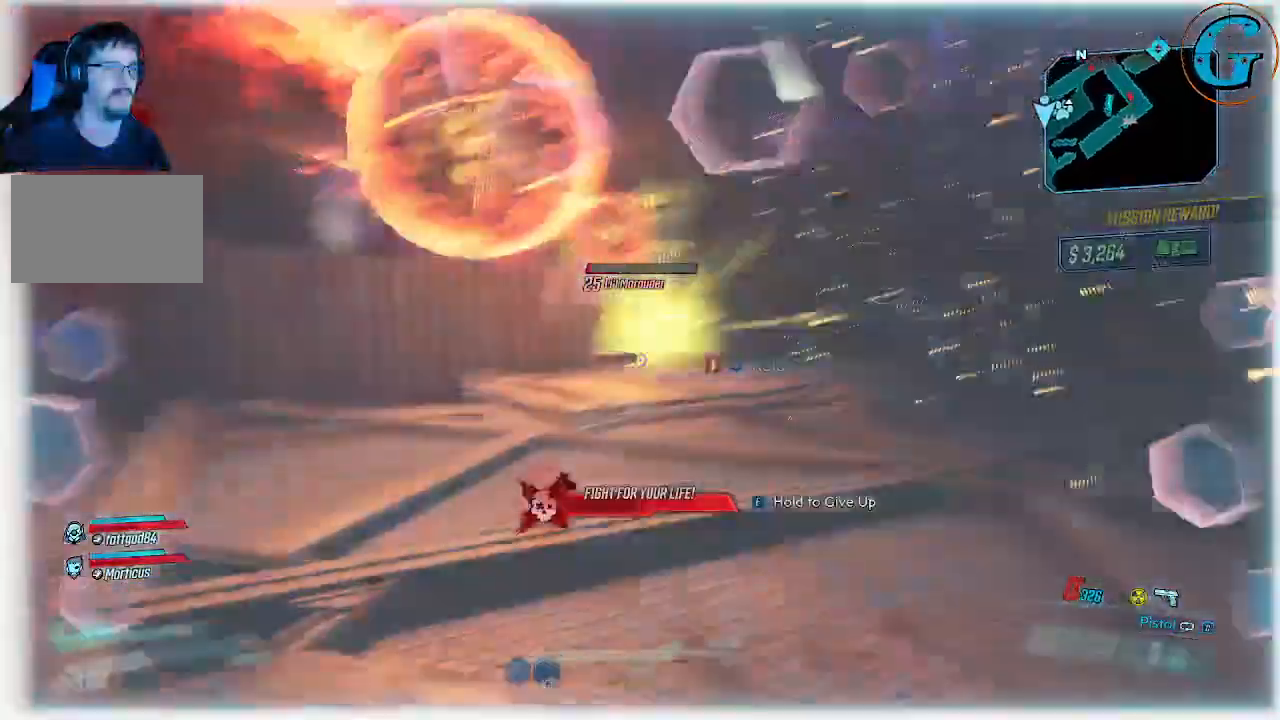
{"keys": ["d"], "mouse": [], "events": [[383, "a", "up"], [466, "d", "down"]]}
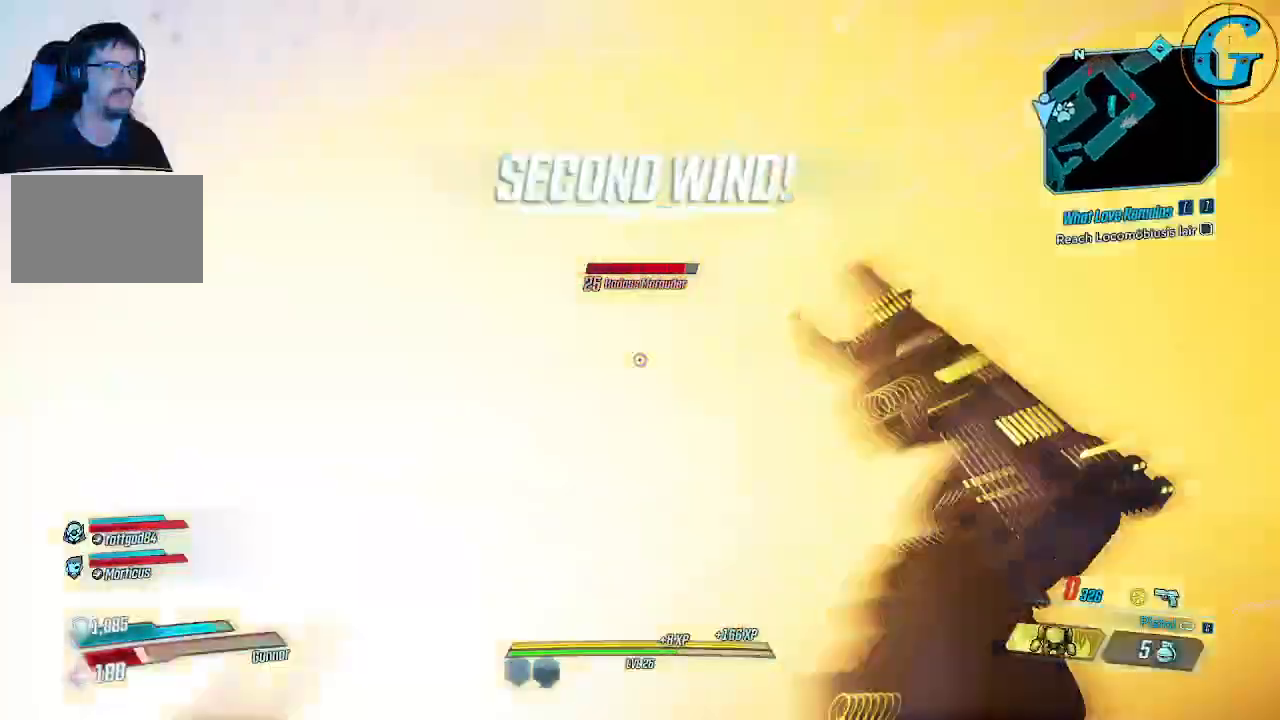
{"keys": ["d"], "mouse": [], "events": [[116, "w", "down"], [433, "w", "up"]]}
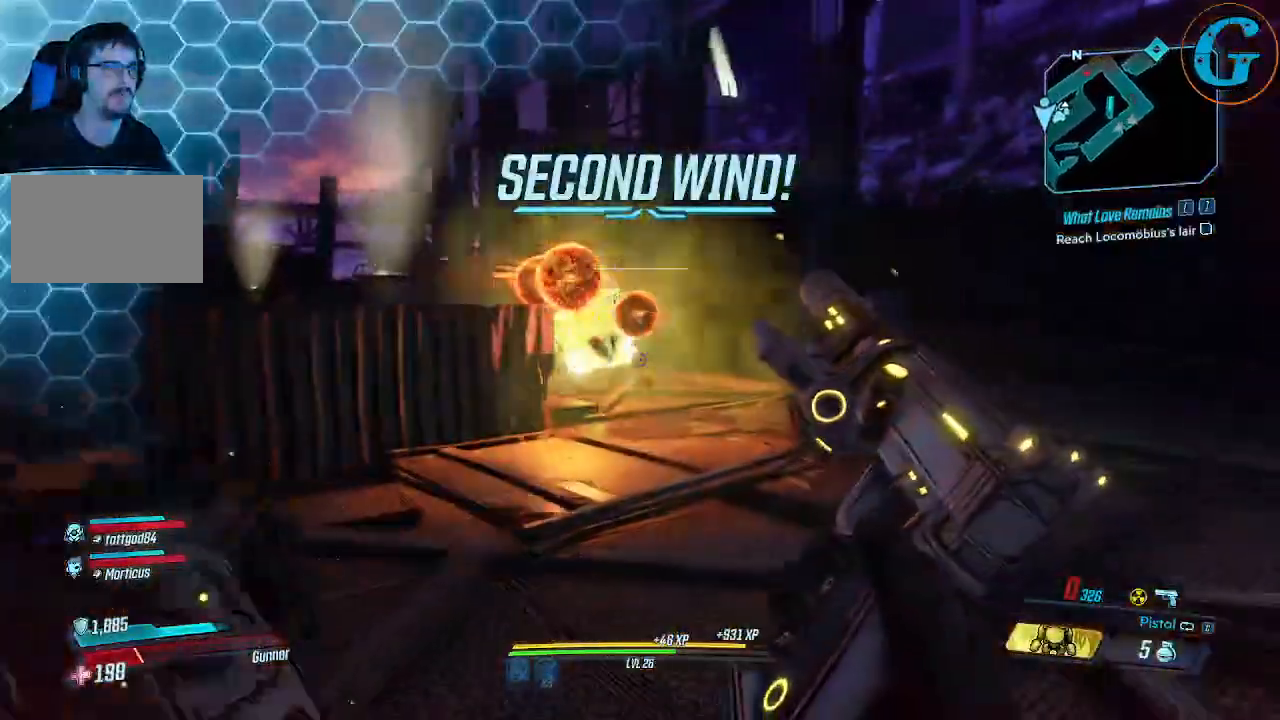
{"keys": ["d"], "mouse": [], "events": [[216, "w", "down"], [450, "w", "up"]]}
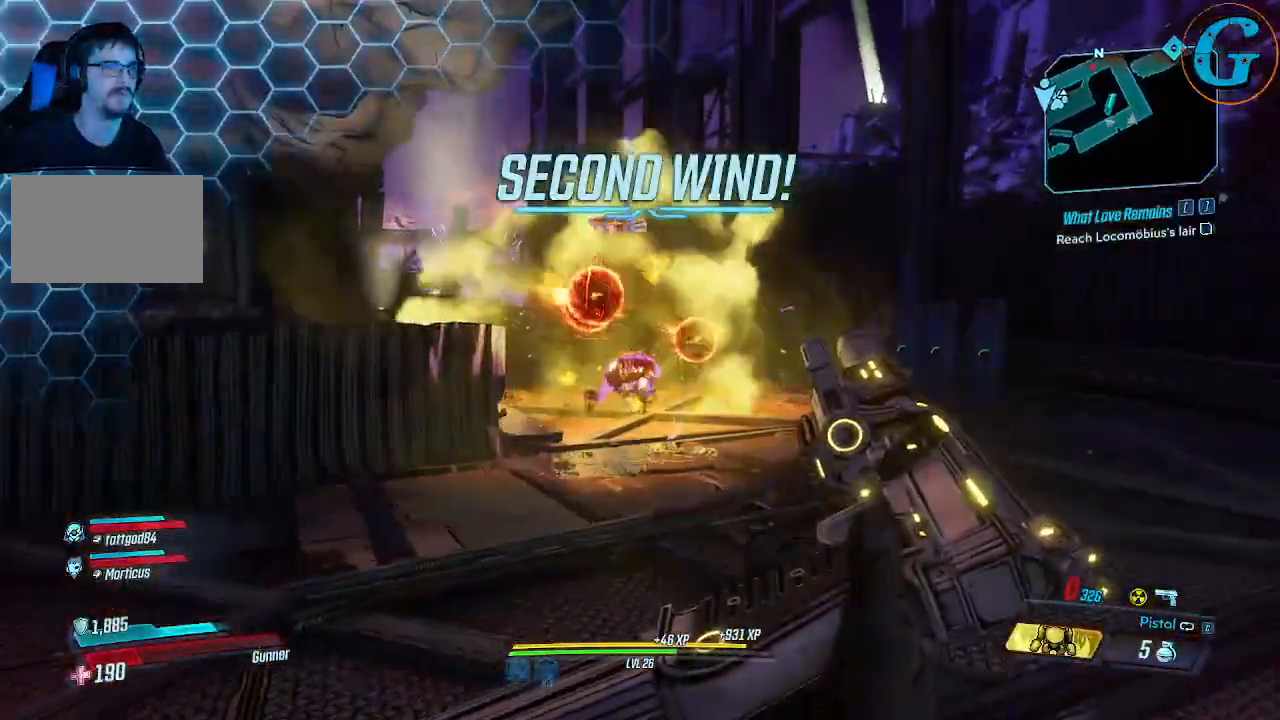
{"keys": ["d"], "mouse": [], "events": []}
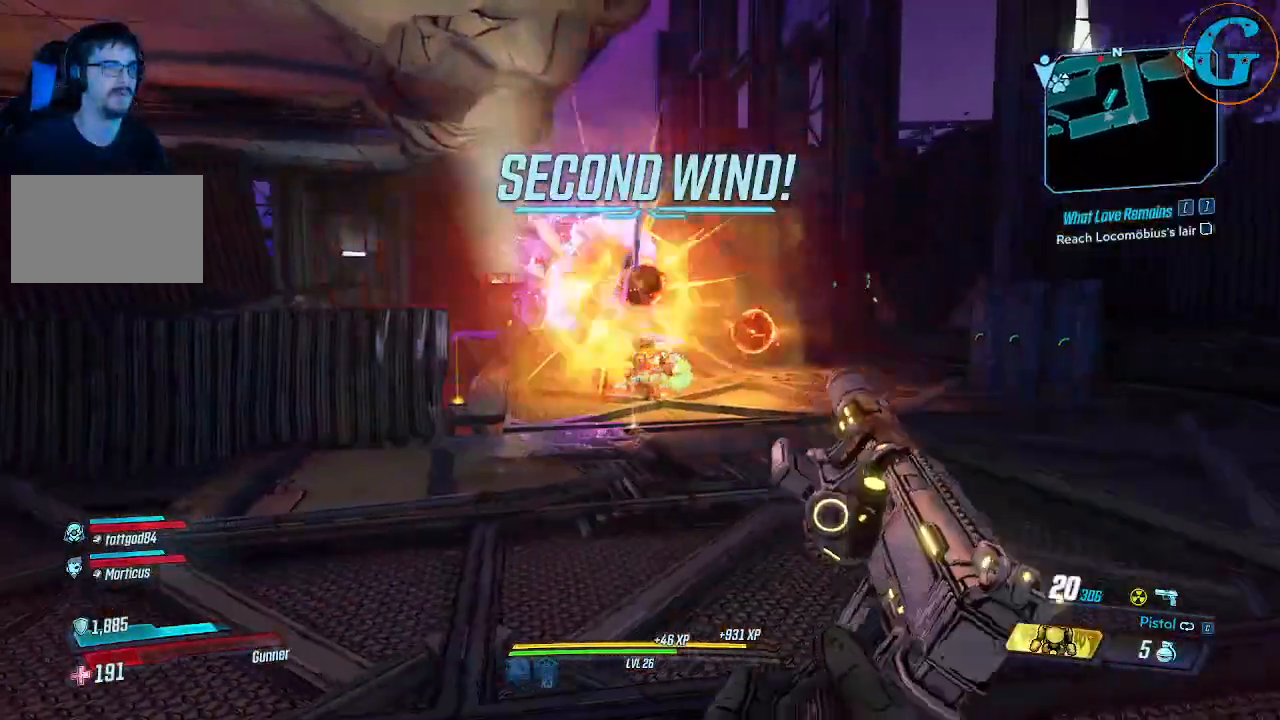
{"keys": ["d"], "mouse": [], "events": []}
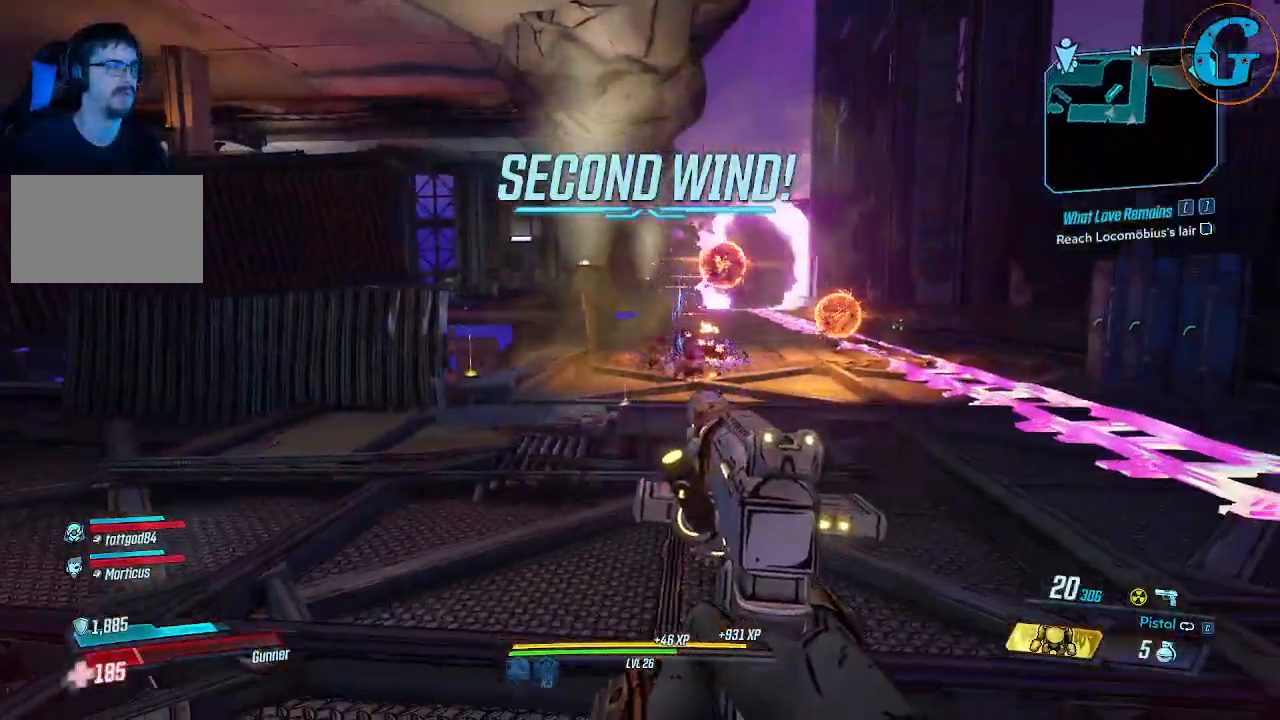
{"keys": ["d"], "mouse": [], "events": []}
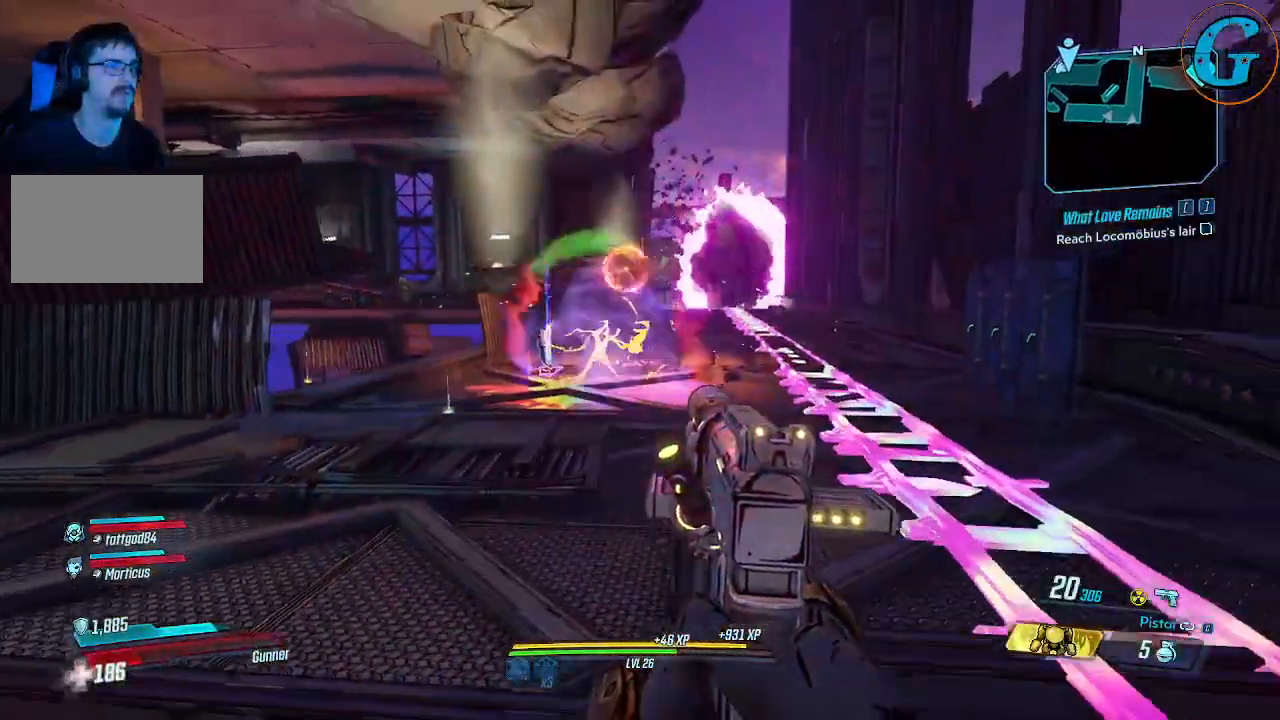
{"keys": ["a", "w"], "mouse": [], "events": [[150, "w", "down"], [183, "d", "up"], [283, "a", "down"]]}
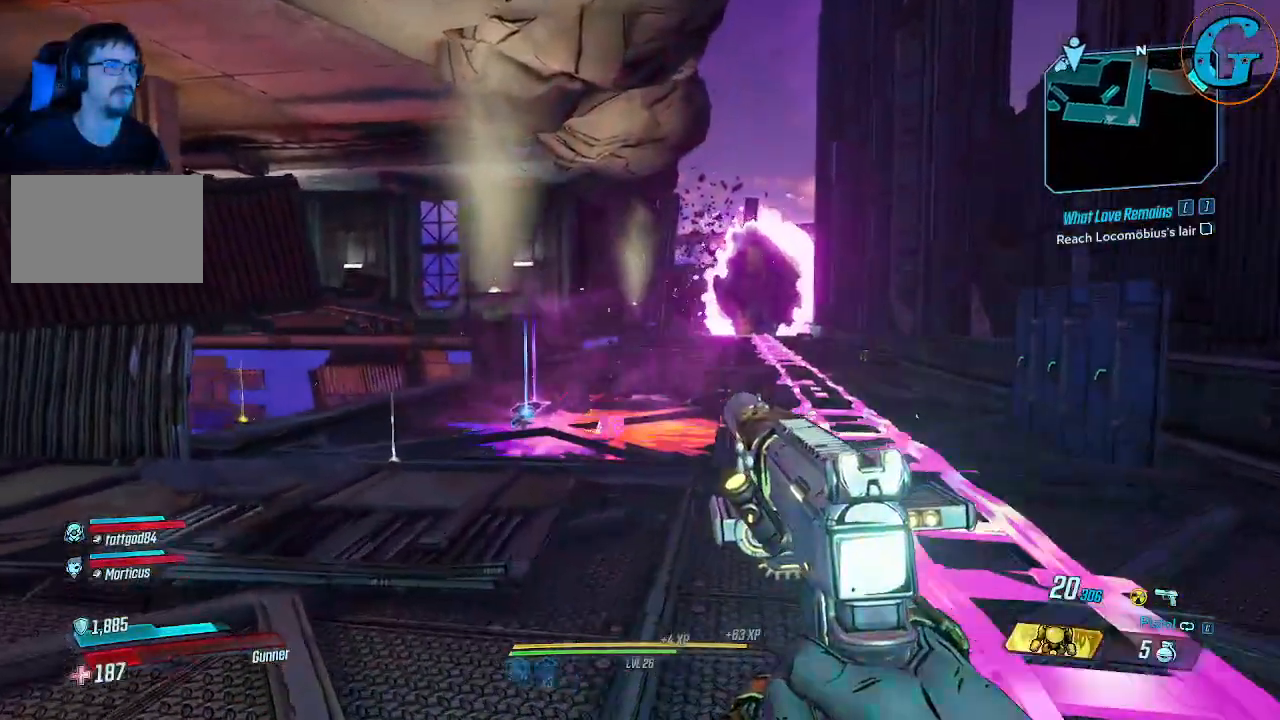
{"keys": ["a"], "mouse": [], "events": [[200, "w", "up"]]}
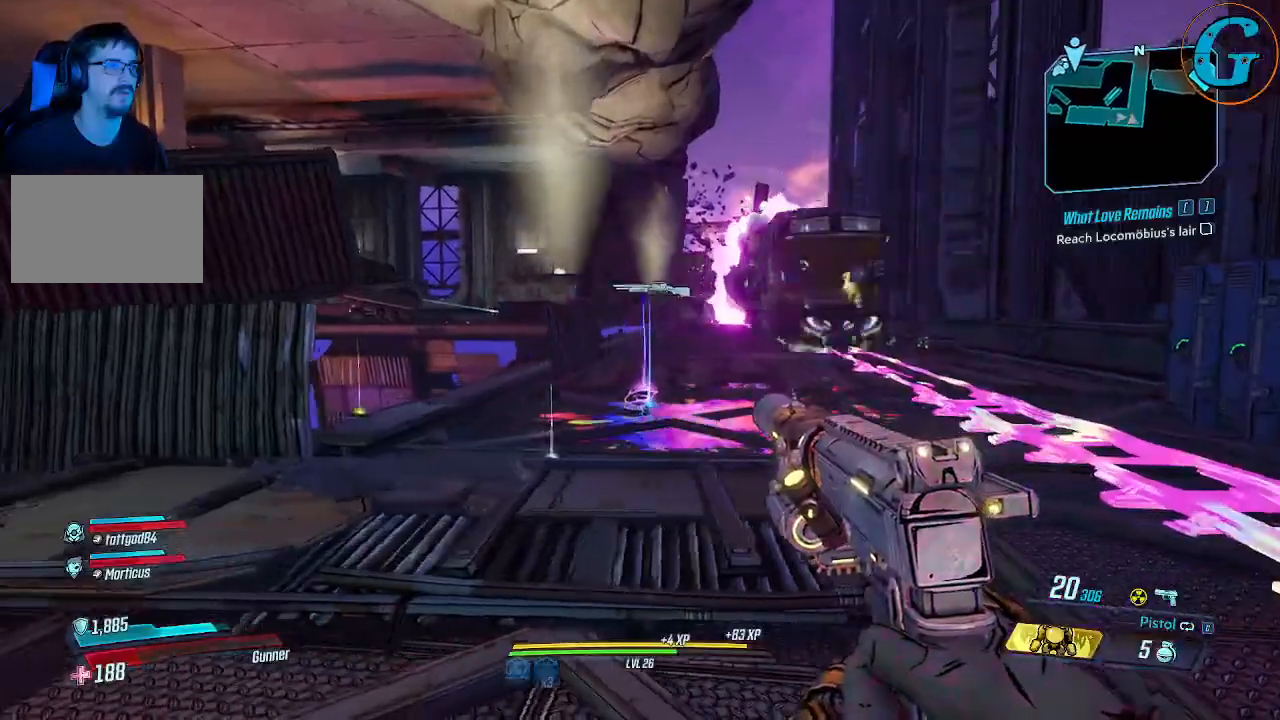
{"keys": ["w"], "mouse": [], "events": [[216, "w", "down"], [450, "a", "up"]]}
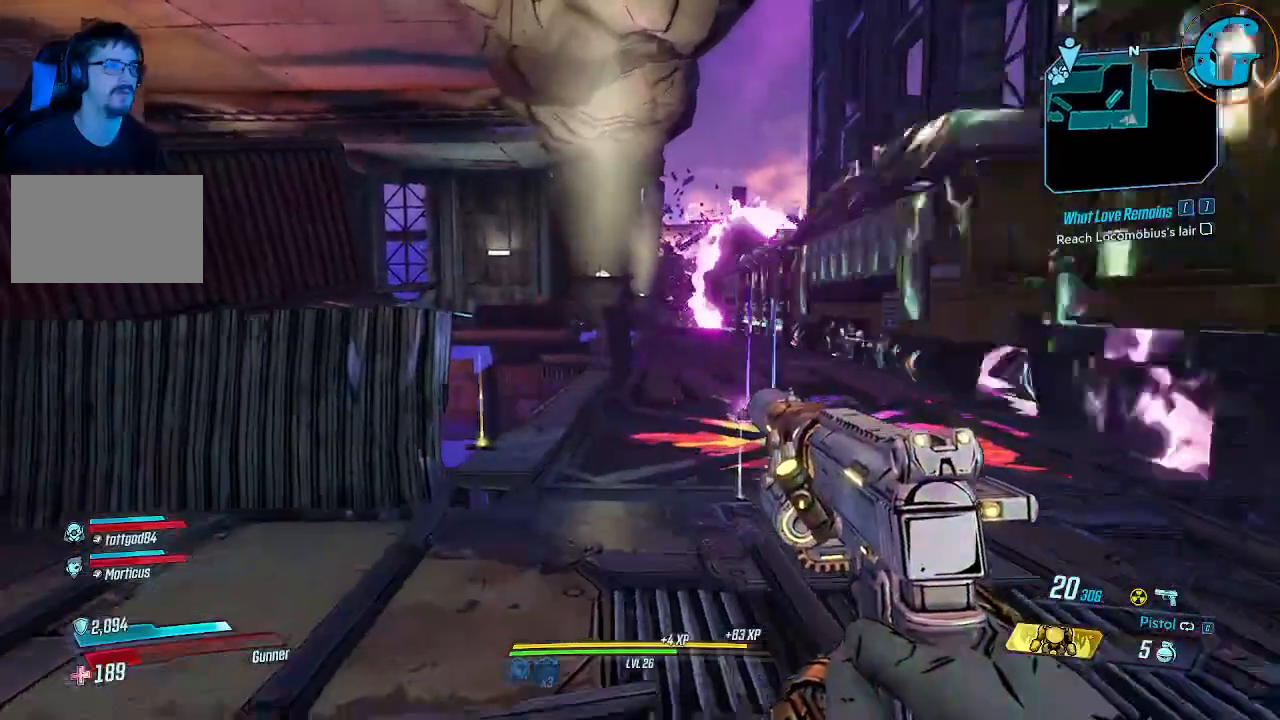
{"keys": ["w"], "mouse": [], "events": []}
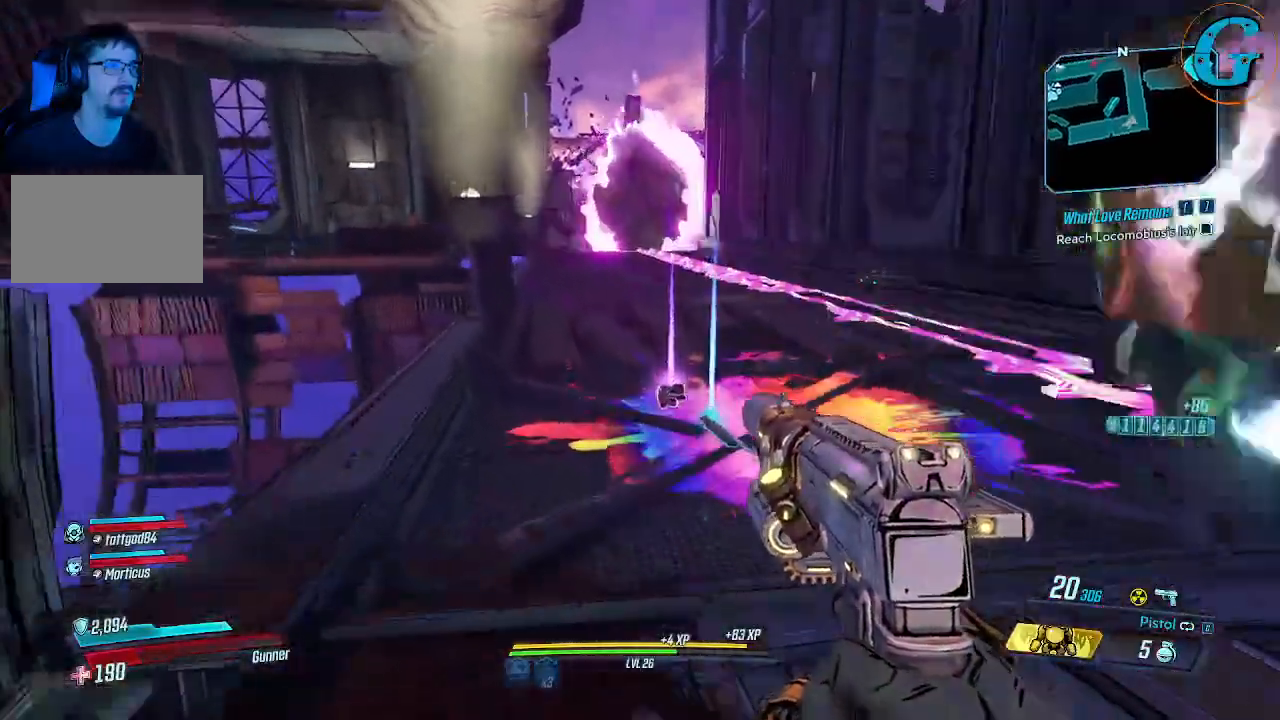
{"keys": [], "mouse": [], "events": [[250, "w", "up"]]}
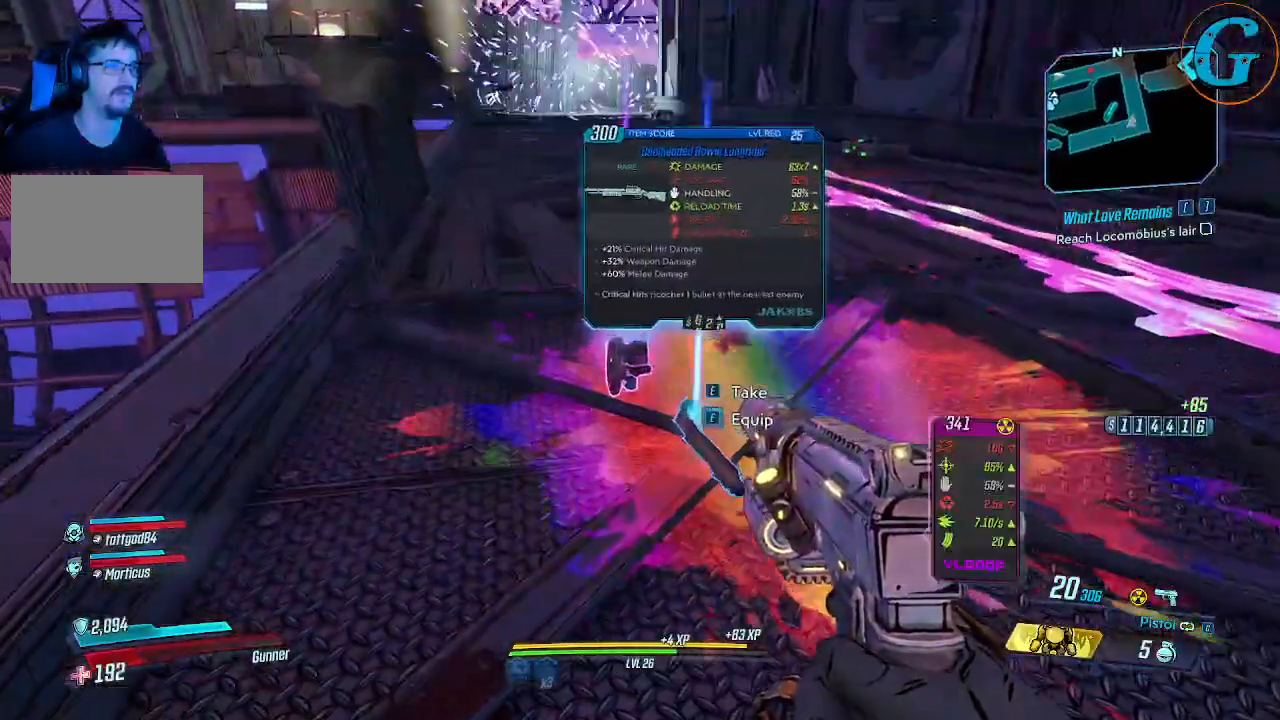
{"keys": [], "mouse": [], "events": [[366, "e", "down"], [450, "e", "up"]]}
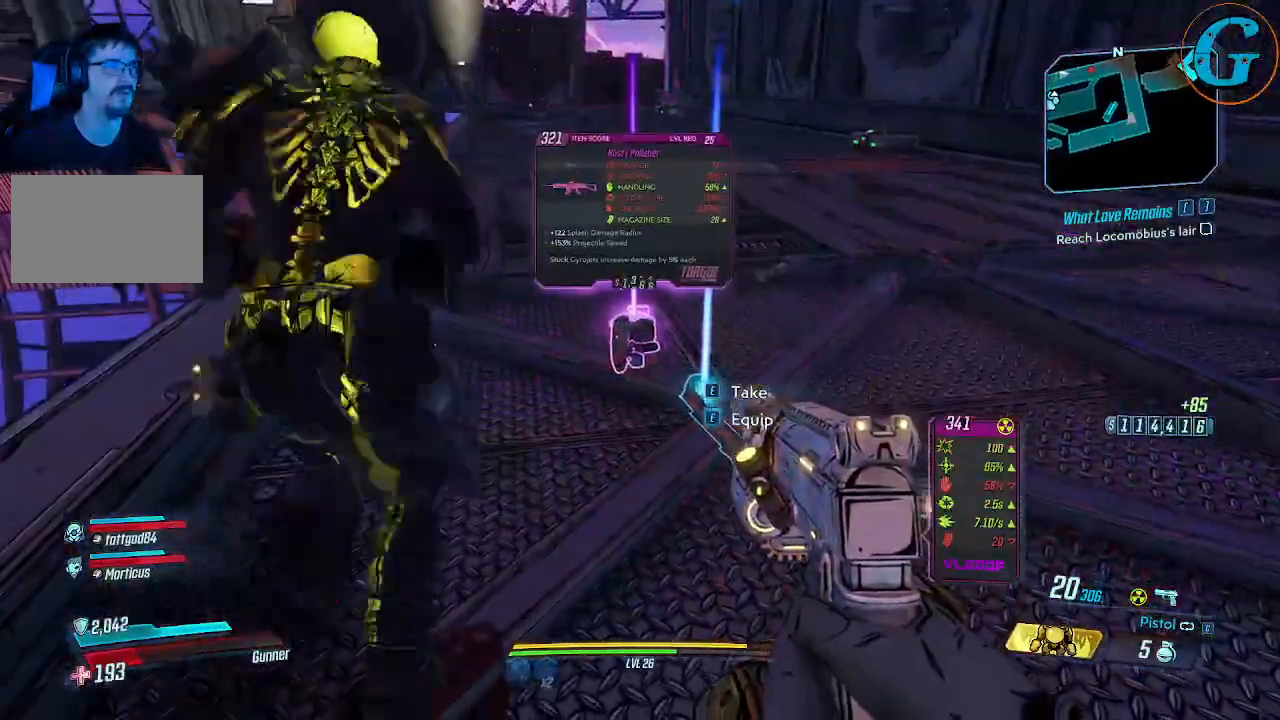
{"keys": ["e"], "mouse": [], "events": [[383, "e", "down"]]}
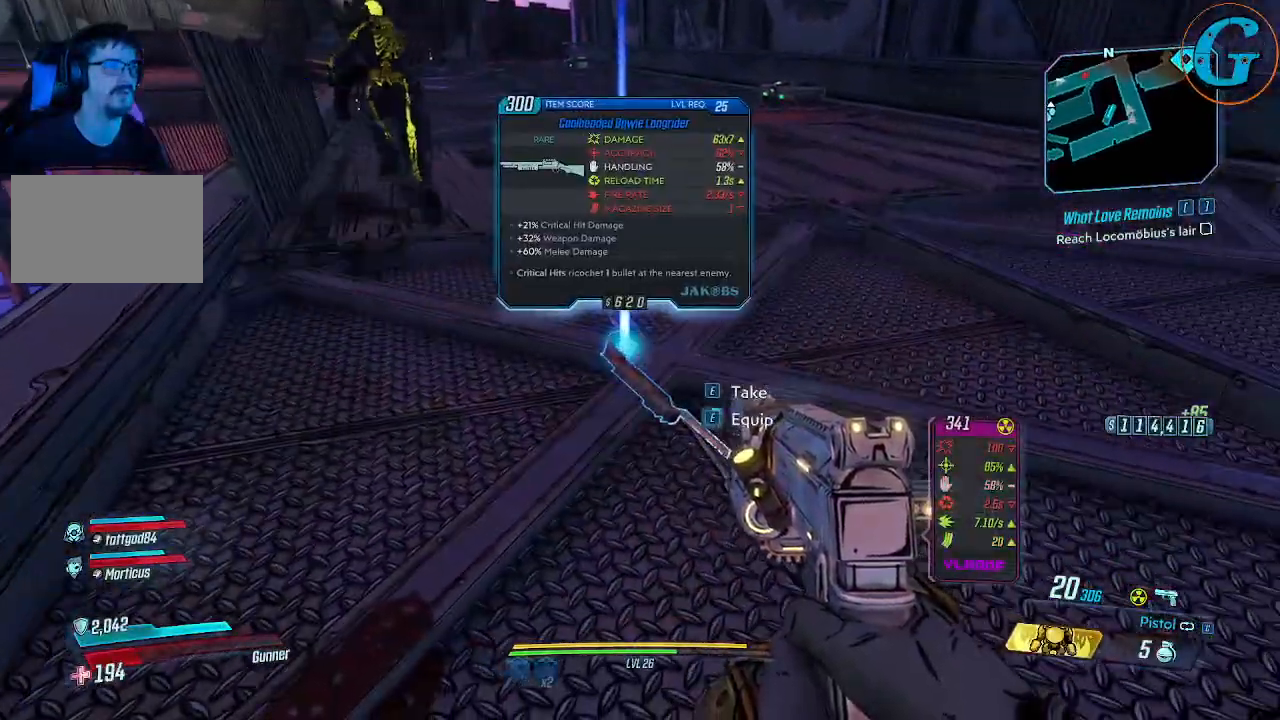
{"keys": ["a"], "mouse": [], "events": [[16, "e", "up"], [300, "a", "down"]]}
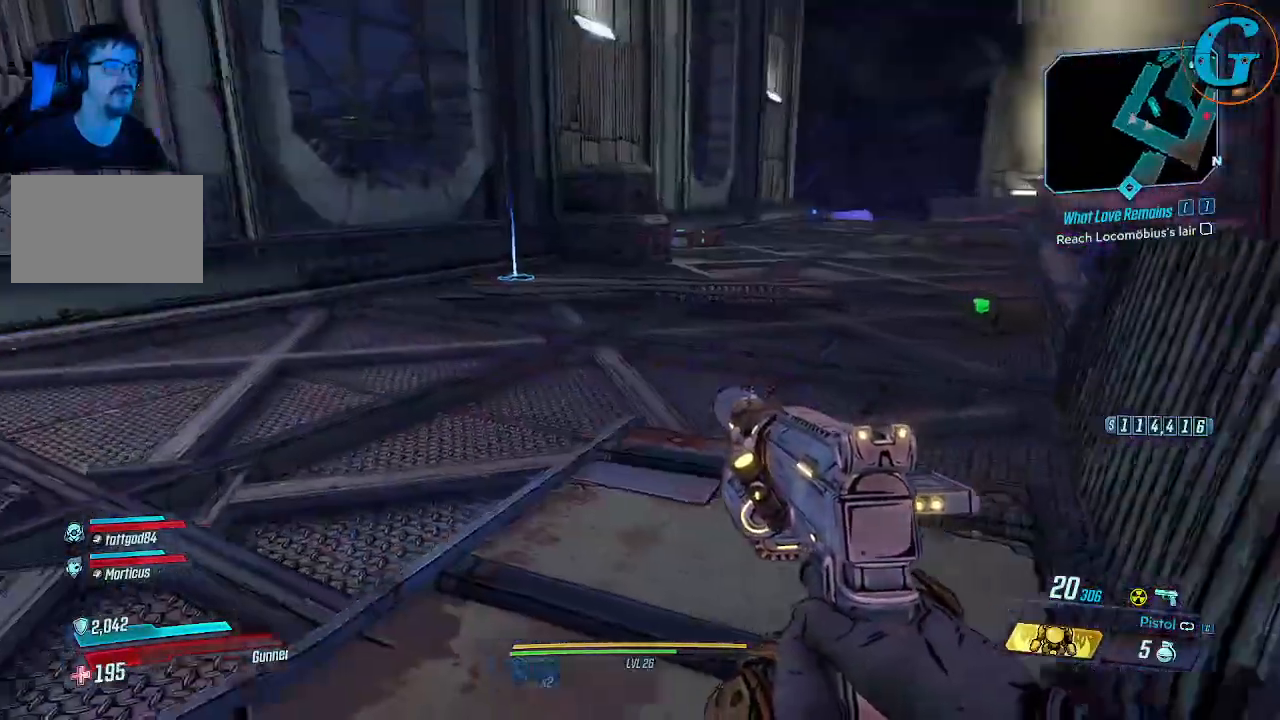
{"keys": ["w"], "mouse": [], "events": [[166, "w", "down"], [316, "a", "up"]]}
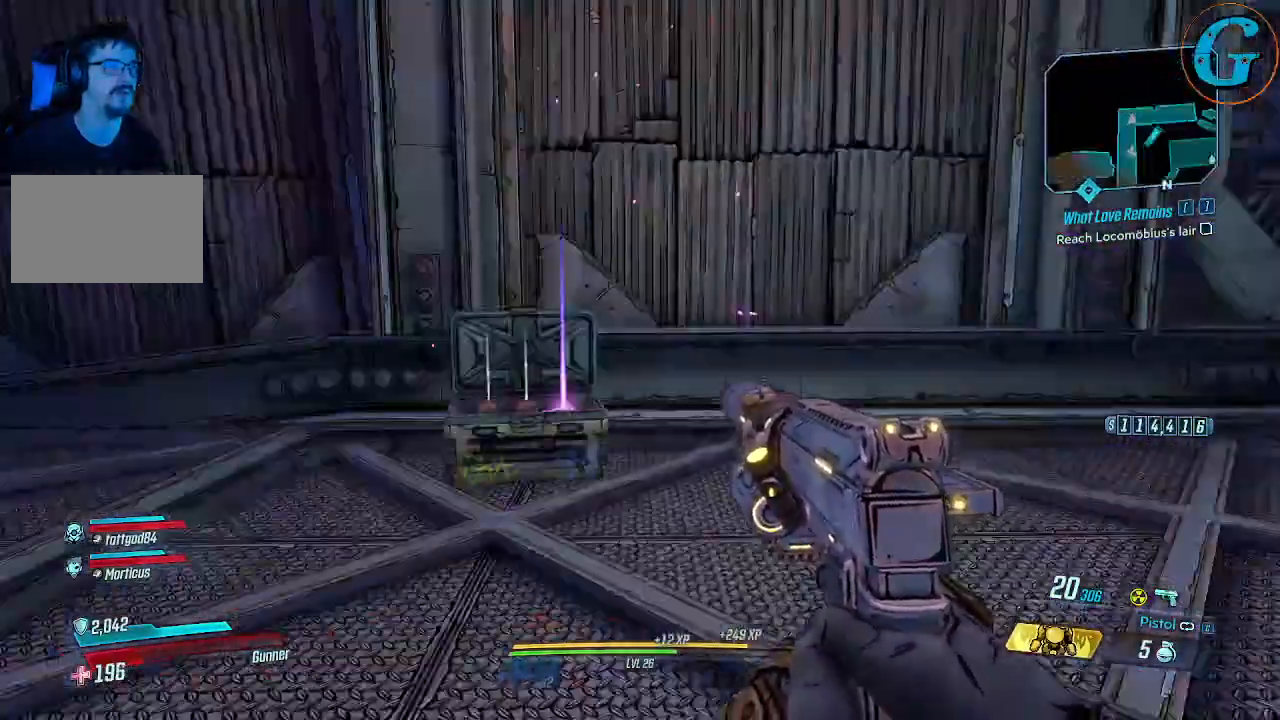
{"keys": [], "mouse": [], "events": [[466, "w", "up"]]}
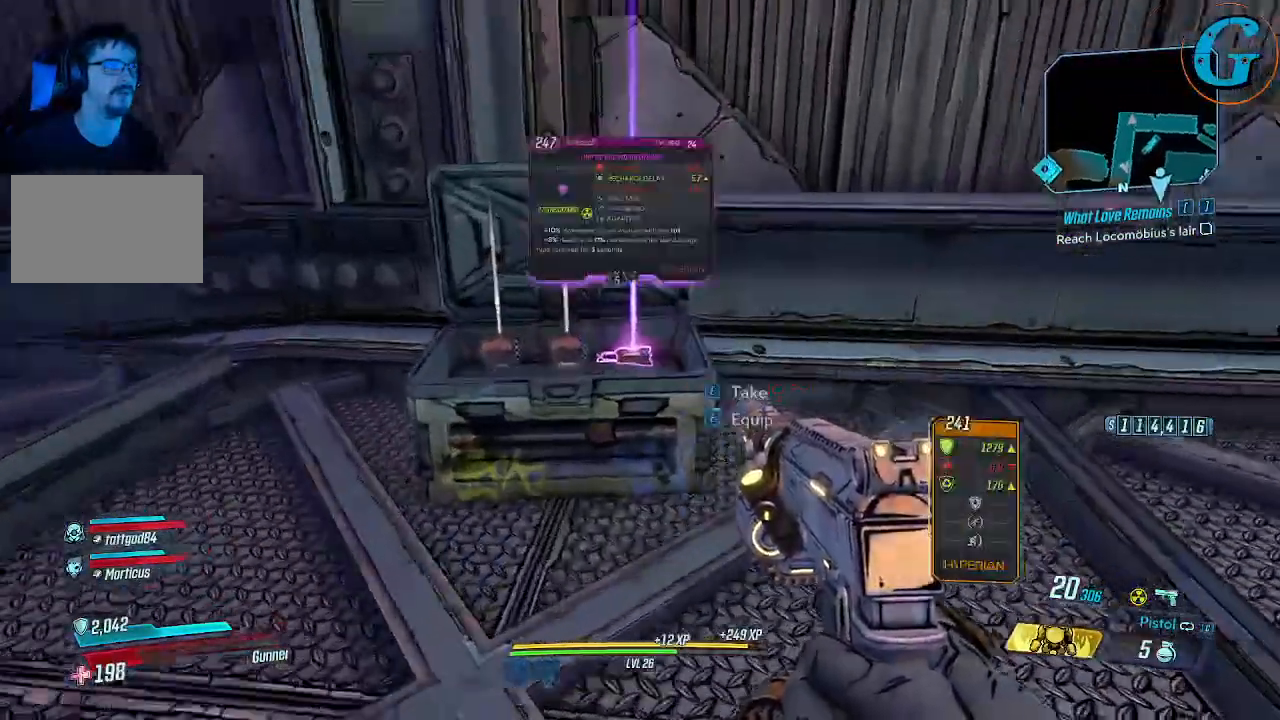
{"keys": ["w"], "mouse": [], "events": [[483, "w", "down"]]}
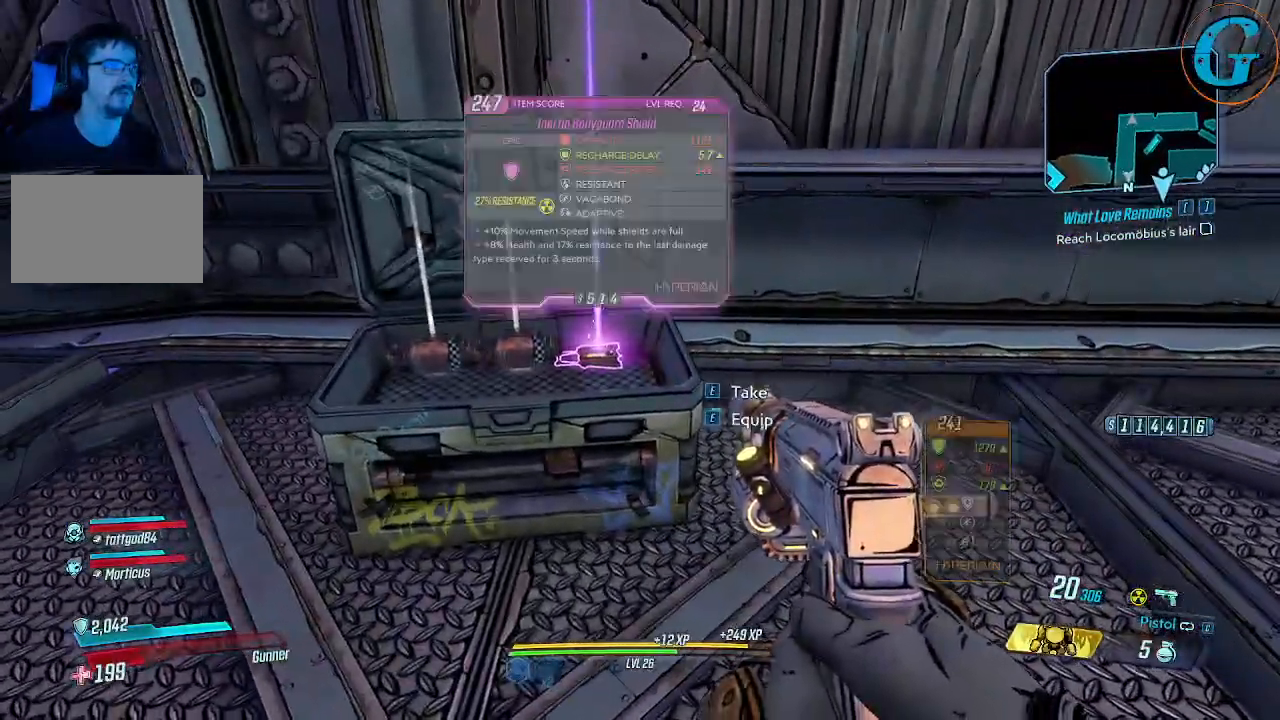
{"keys": [], "mouse": [], "events": [[133, "w", "up"], [316, "e", "down"], [416, "e", "up"]]}
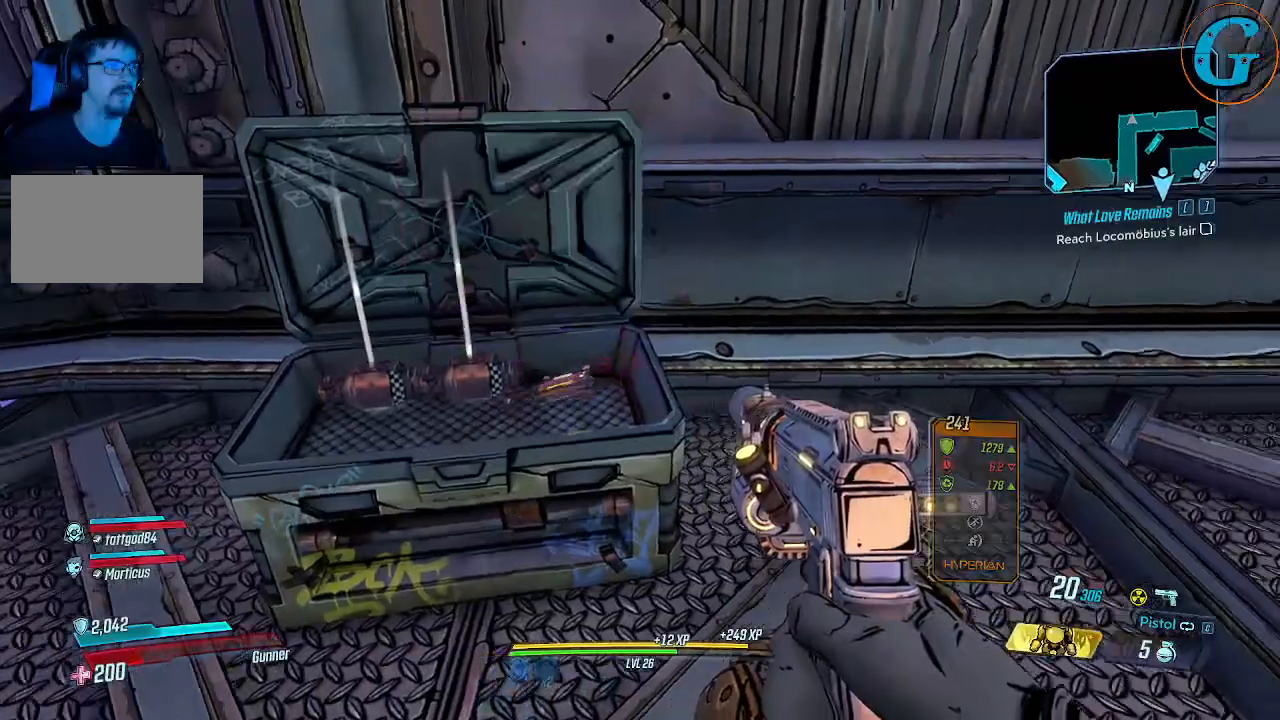
{"keys": ["w"], "mouse": [], "events": [[50, "w", "down"]]}